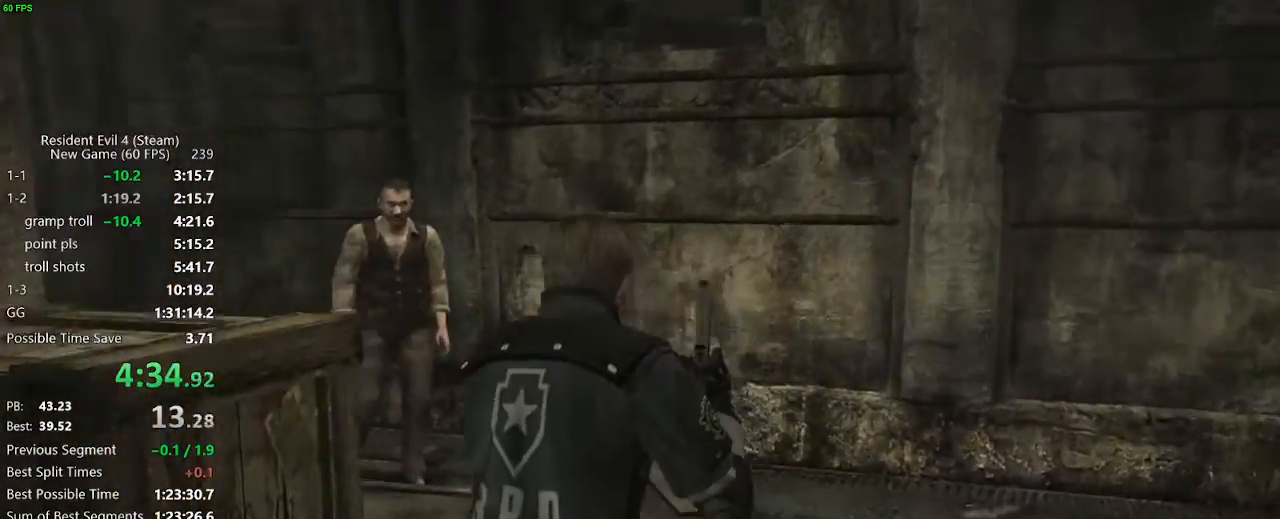
Gameplay with keyboard and mouse; each line is a JSON object with the keys and mouse buttons held at the frame after it. "events" lists presses ("down") and releases ("up") of "a", "backspace", "c", "ctrl_l", "ctrl_r", "d", "e", "f", "g", "q", "r", "return", "s", "shift_r", "space", "tab", "v", "w", "x", "z", "mouse_left", "mouse_wheel" and "mouse_right" between this image and that frame as [ms after this image, input, new state], when the widget could be followed in between. "mouse_left", "mouse_wheel", "mouse_right" = the "left", "wheel", "right" buttons of the "mouse" list. No other keys are recorded. "wheel" means that the mouse wheel is clicked or scrolled. Not read: mouse_move.
{"keys": ["w"], "mouse": ["right"], "events": [[350, "a", "up"], [433, "mouse_right", "down"]]}
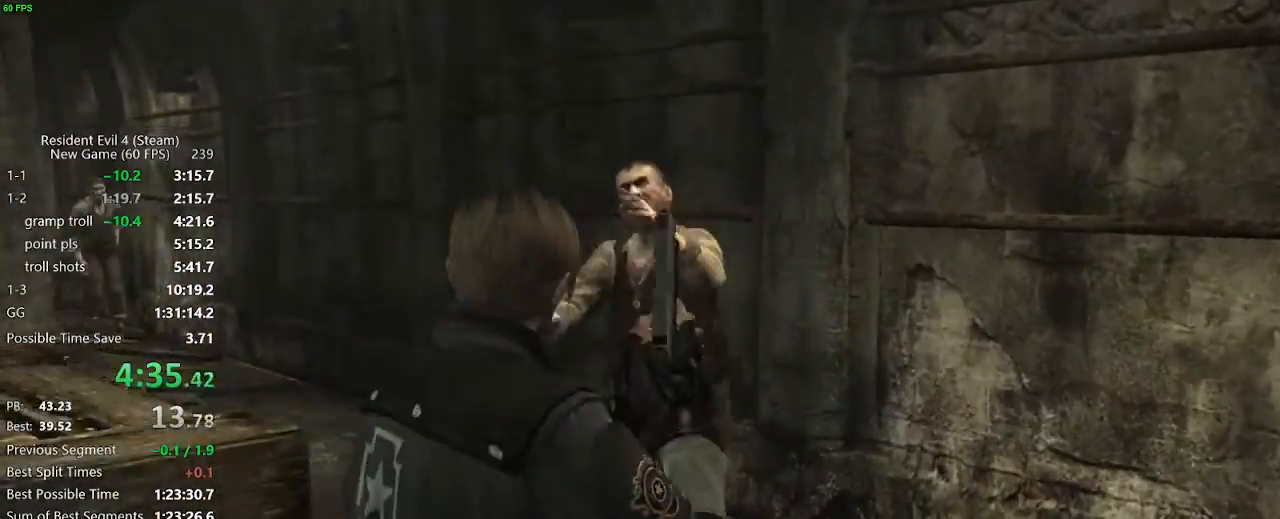
{"keys": ["a", "w"], "mouse": [], "events": [[183, "mouse_left", "down"], [317, "mouse_left", "up"], [317, "mouse_right", "up"], [500, "a", "down"]]}
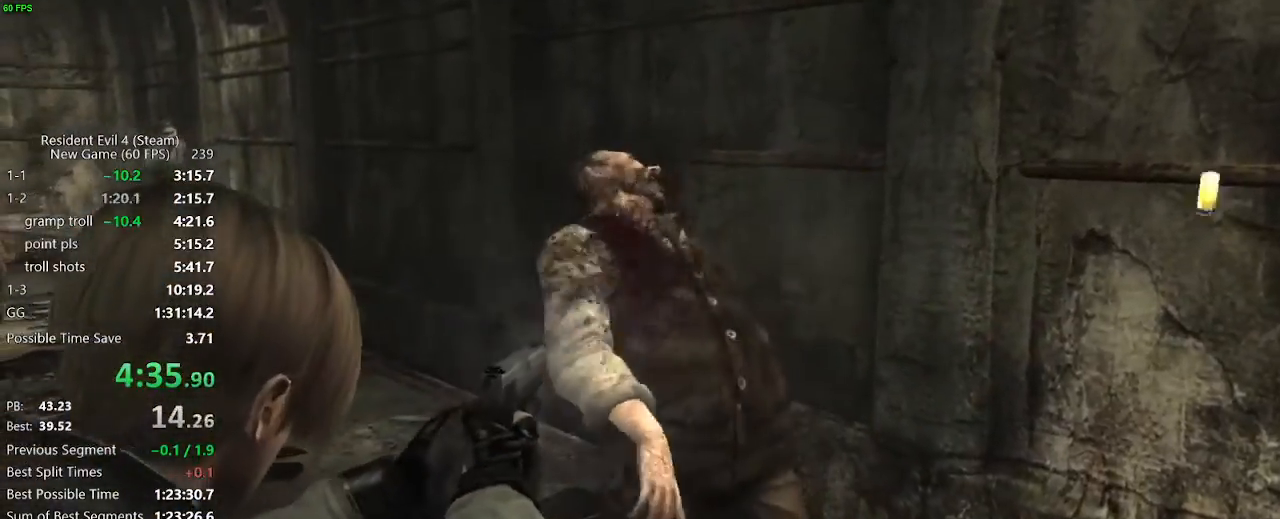
{"keys": ["a", "w"], "mouse": [], "events": []}
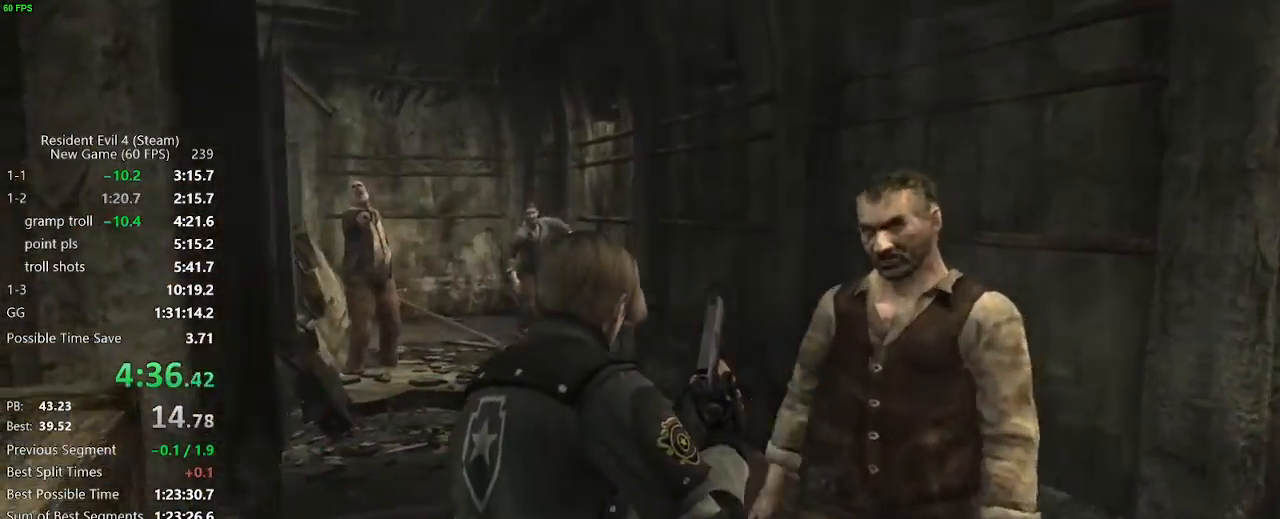
{"keys": ["w"], "mouse": [], "events": [[200, "a", "up"]]}
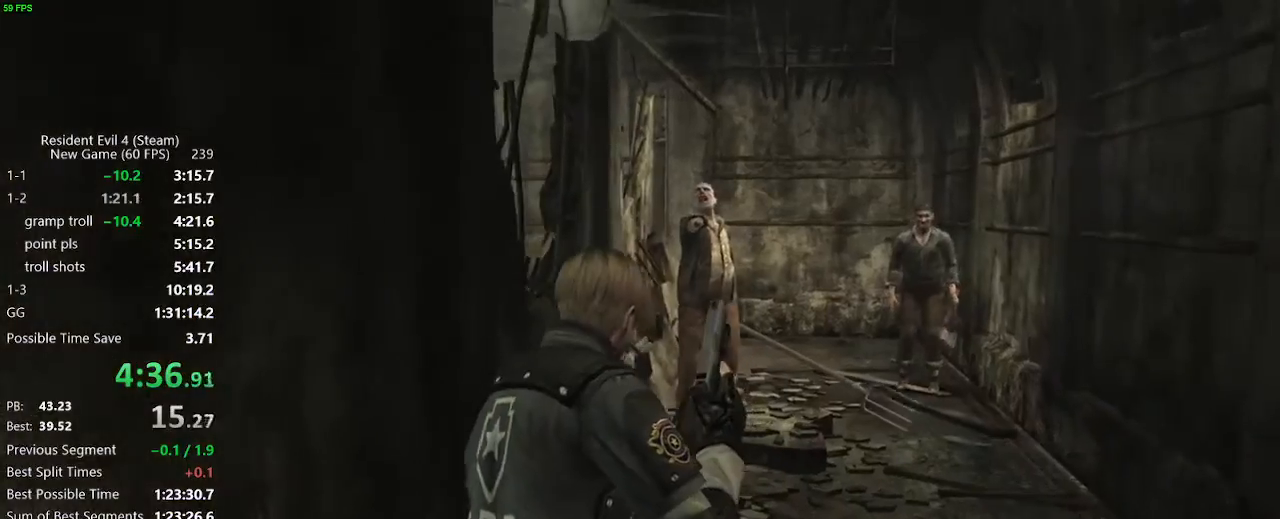
{"keys": ["w"], "mouse": [], "events": [[83, "a", "down"], [183, "a", "up"], [267, "a", "down"], [367, "a", "up"], [450, "a", "down"], [500, "a", "up"]]}
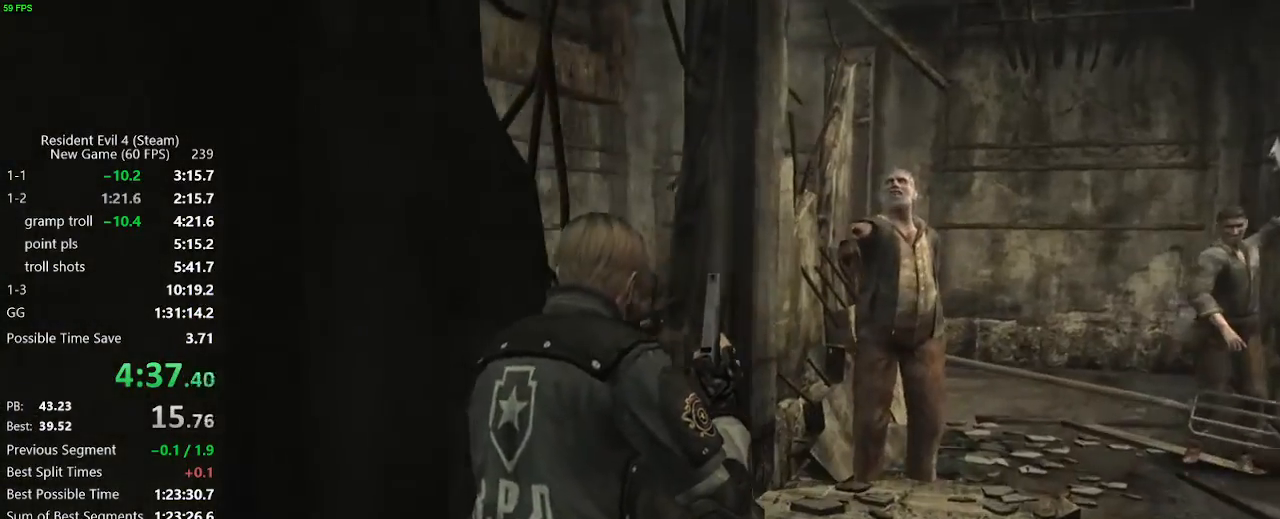
{"keys": ["a", "f", "w"], "mouse": [], "events": [[233, "a", "down"], [283, "f", "down"], [333, "f", "up"], [467, "f", "down"]]}
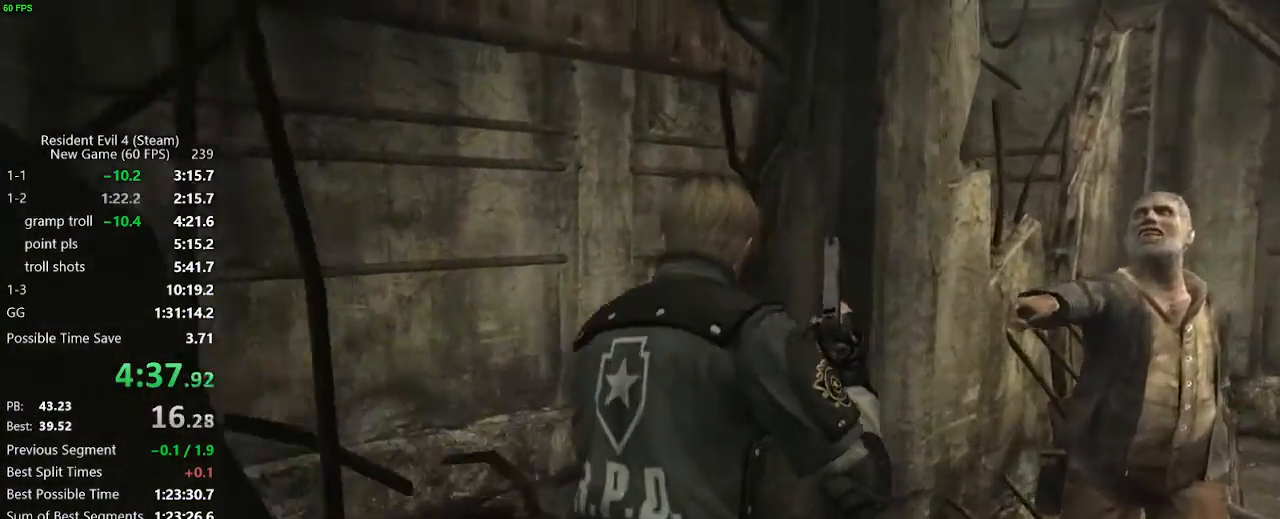
{"keys": ["a", "w"], "mouse": [], "events": [[17, "f", "up"], [67, "f", "down"], [117, "f", "up"], [167, "f", "down"], [200, "f", "up"], [250, "f", "down"], [300, "f", "up"]]}
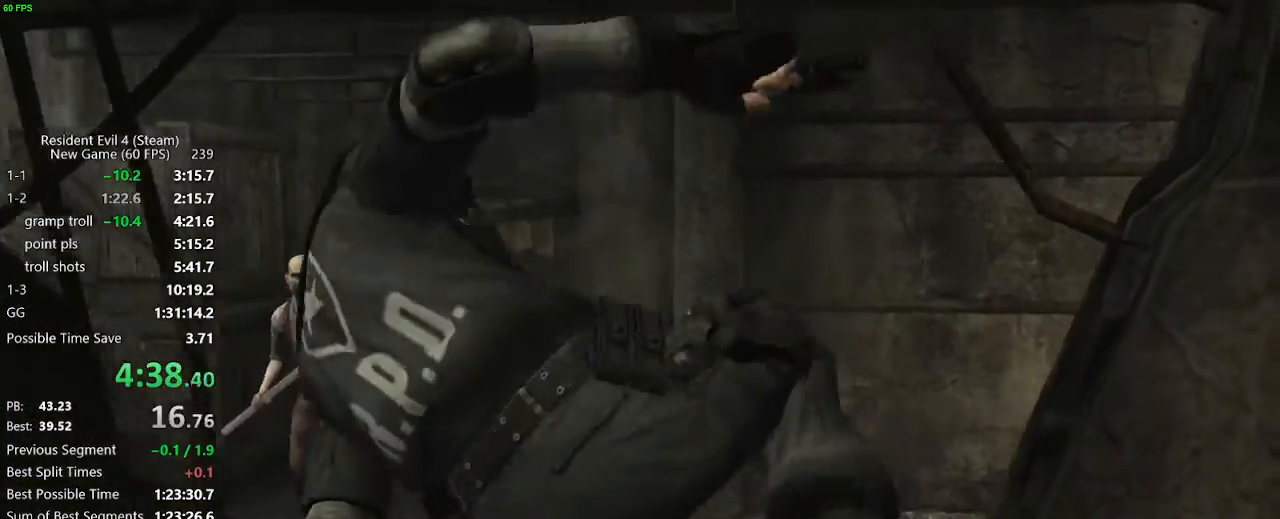
{"keys": ["a", "w"], "mouse": [], "events": []}
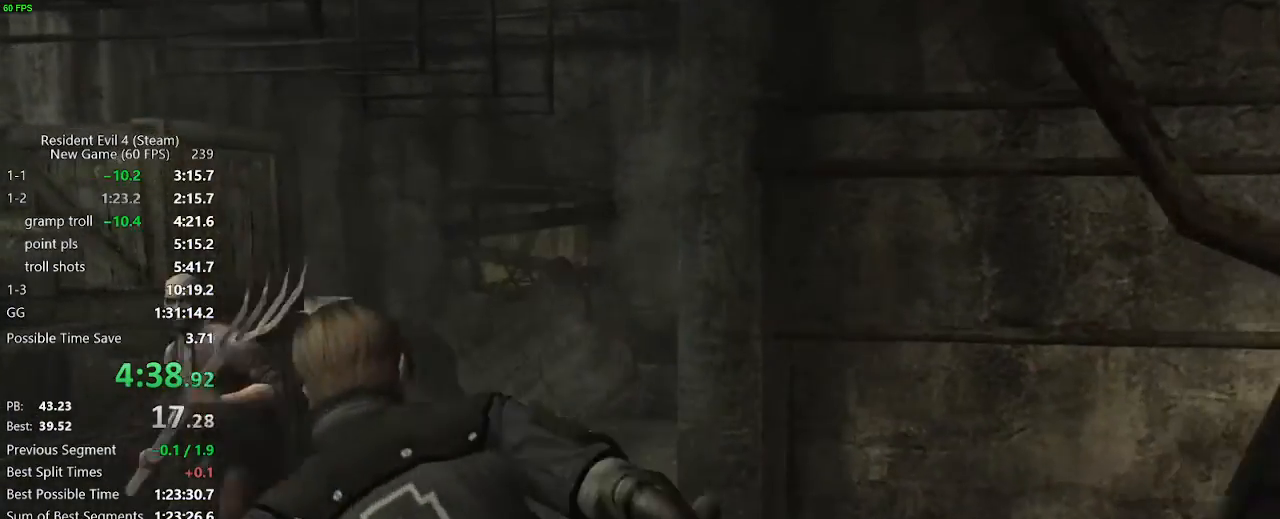
{"keys": ["w"], "mouse": [], "events": [[433, "a", "up"]]}
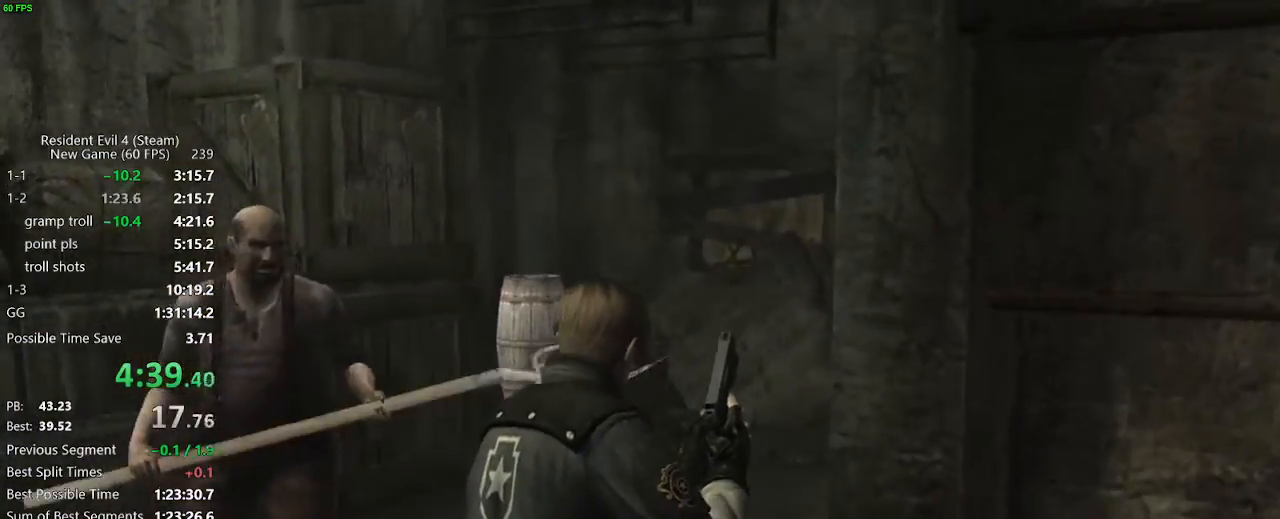
{"keys": ["w"], "mouse": [], "events": [[117, "d", "down"], [200, "d", "up"], [250, "d", "down"], [433, "d", "up"]]}
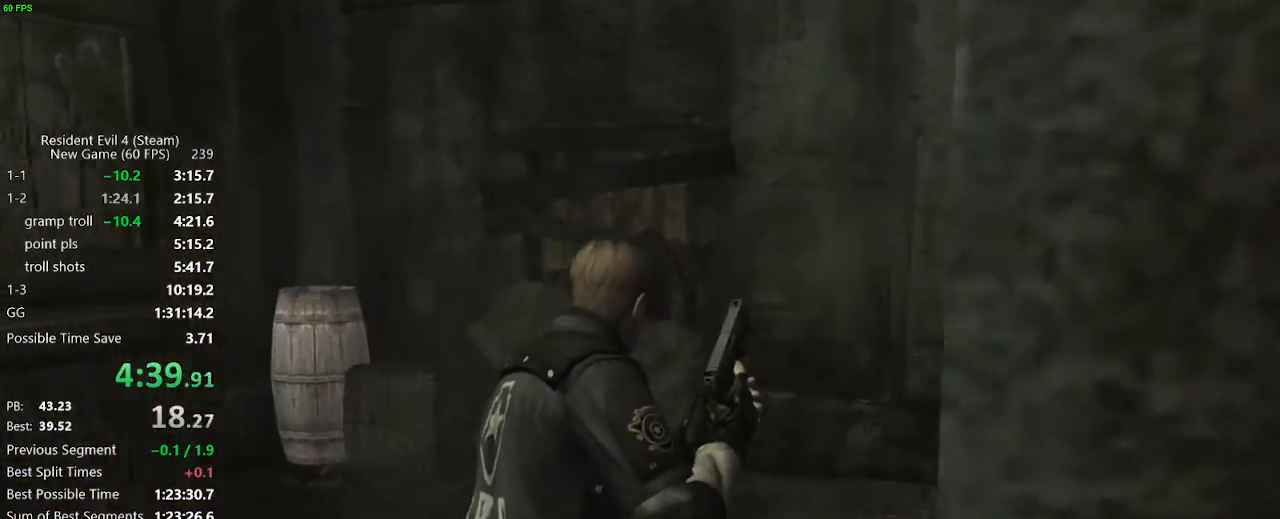
{"keys": ["d", "w"], "mouse": [], "events": [[133, "d", "down"], [183, "d", "up"], [217, "d", "down"], [317, "d", "up"], [367, "d", "down"]]}
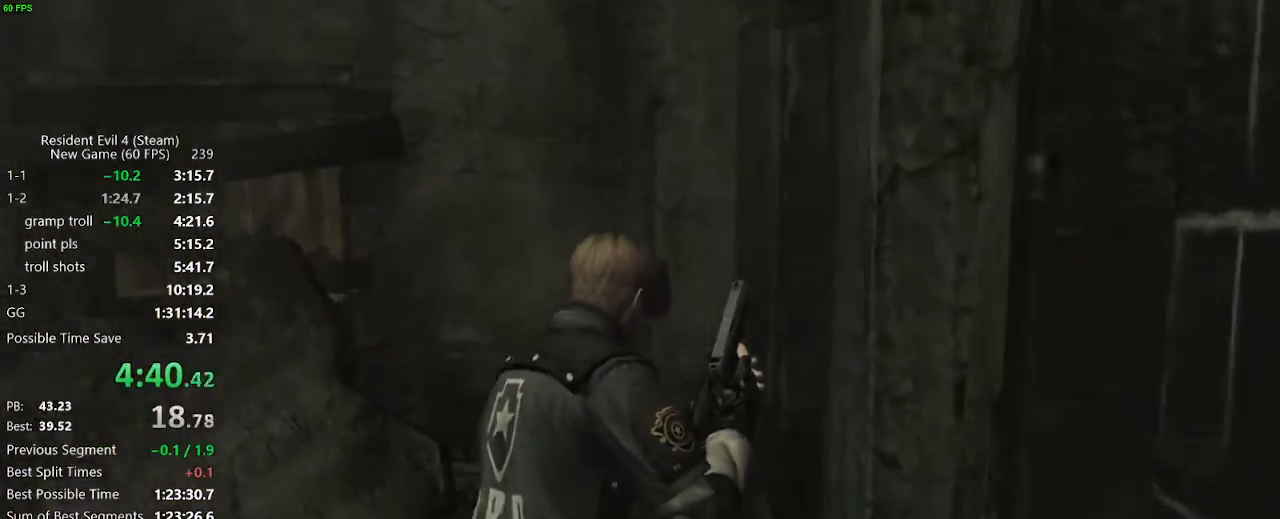
{"keys": ["space", "w"], "mouse": ["left"], "events": [[283, "d", "up"], [283, "space", "down"], [333, "mouse_left", "down"]]}
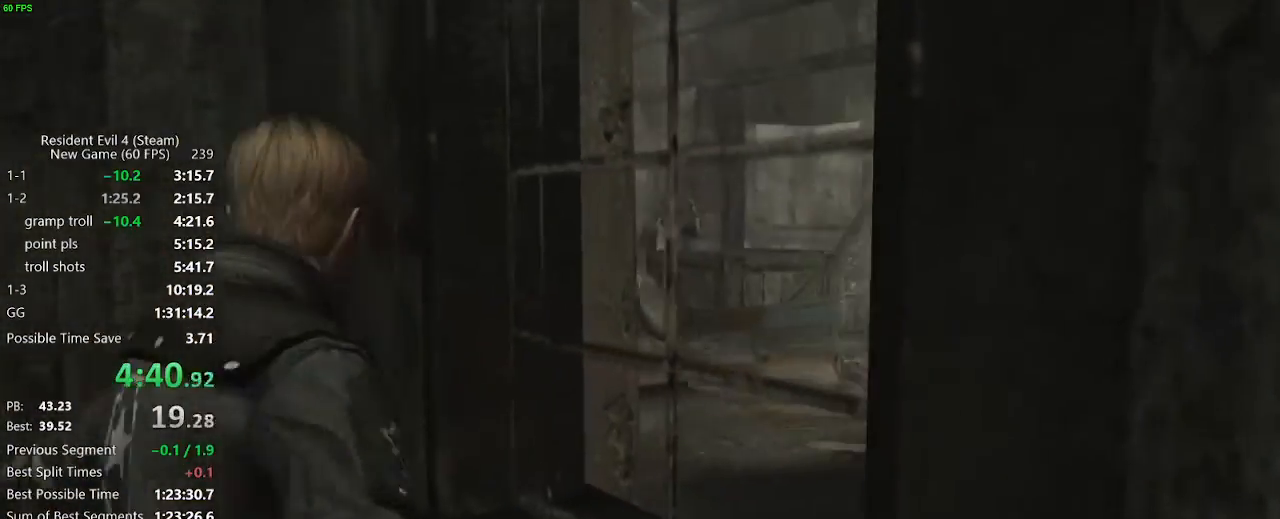
{"keys": ["space", "w"], "mouse": ["left"], "events": []}
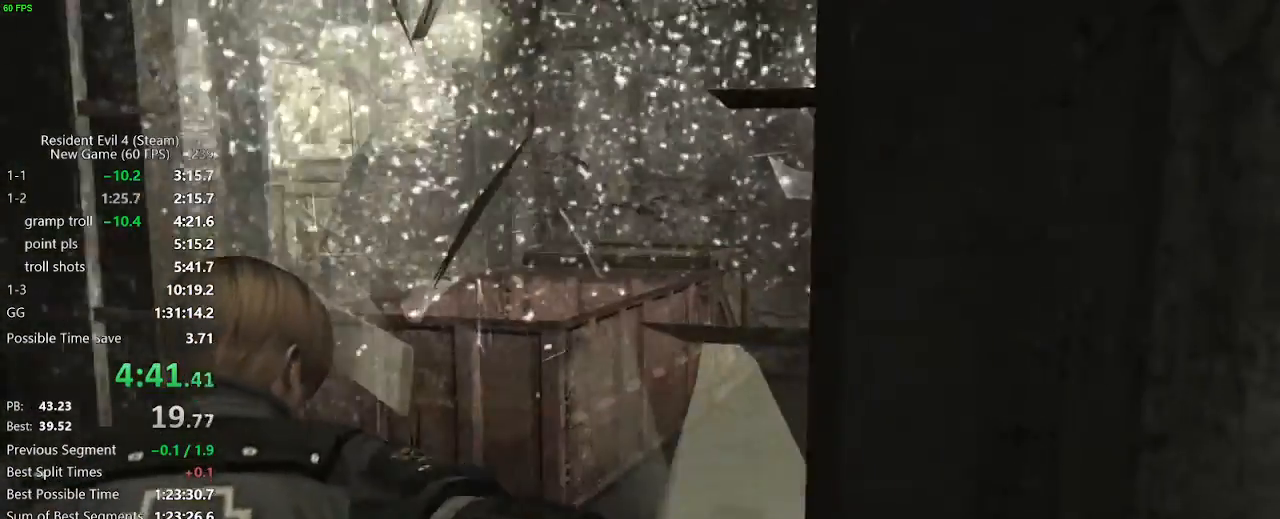
{"keys": ["a", "f", "w"], "mouse": [], "events": [[83, "mouse_left", "up"], [83, "space", "up"], [133, "f", "down"], [167, "f", "up"], [317, "a", "down"], [317, "f", "down"], [450, "f", "up"], [500, "f", "down"]]}
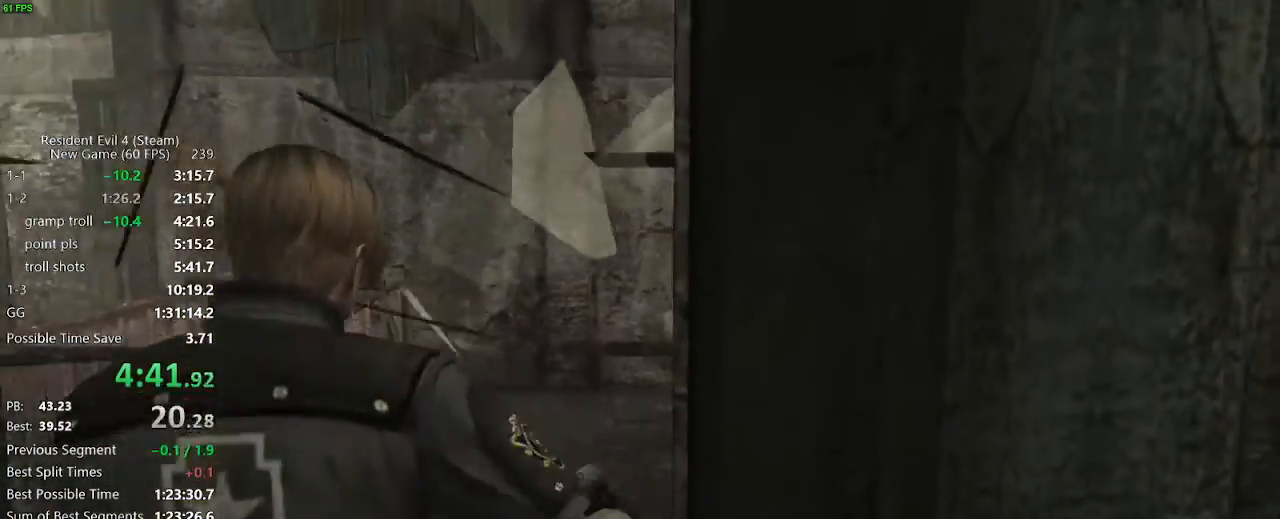
{"keys": ["w"], "mouse": [], "events": [[50, "f", "up"], [100, "f", "down"], [150, "f", "up"], [283, "f", "down"], [433, "a", "up"], [433, "f", "up"]]}
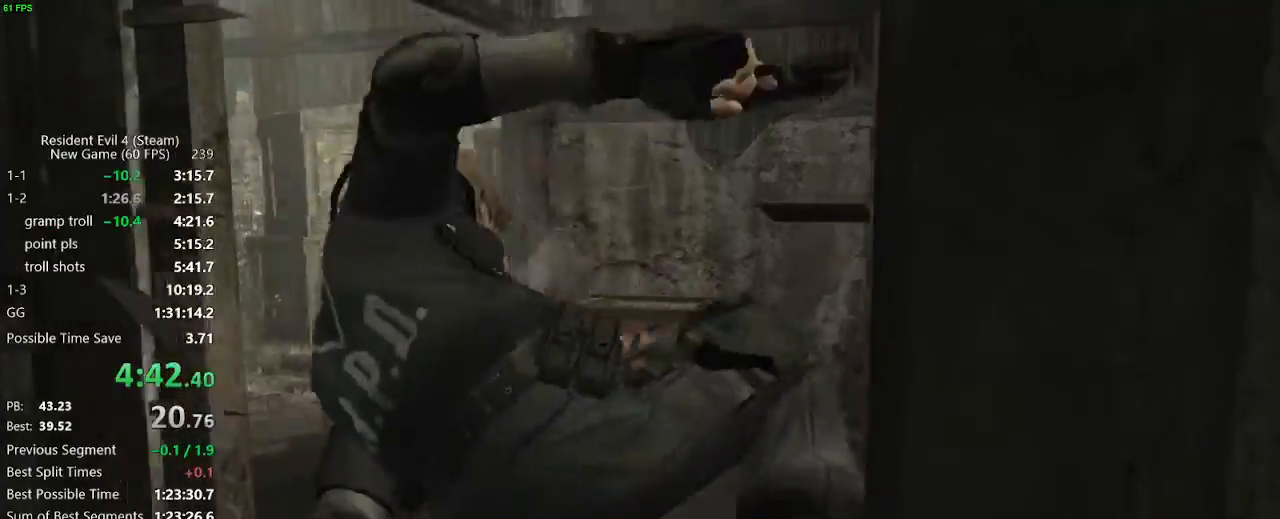
{"keys": ["w"], "mouse": [], "events": []}
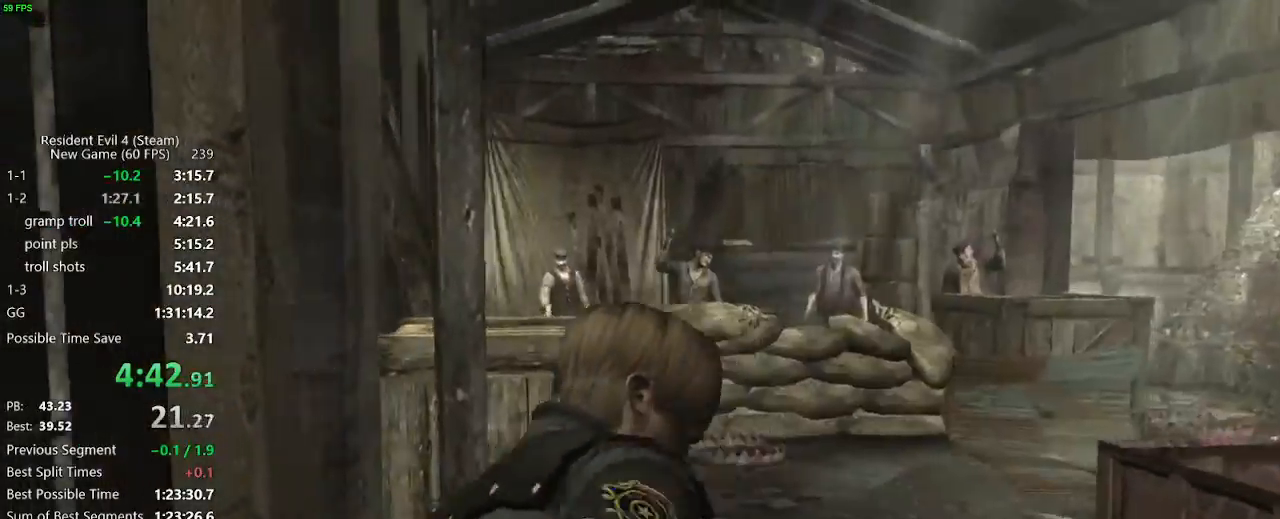
{"keys": ["w"], "mouse": [], "events": [[167, "mouse_right", "down"], [267, "mouse_right", "up"]]}
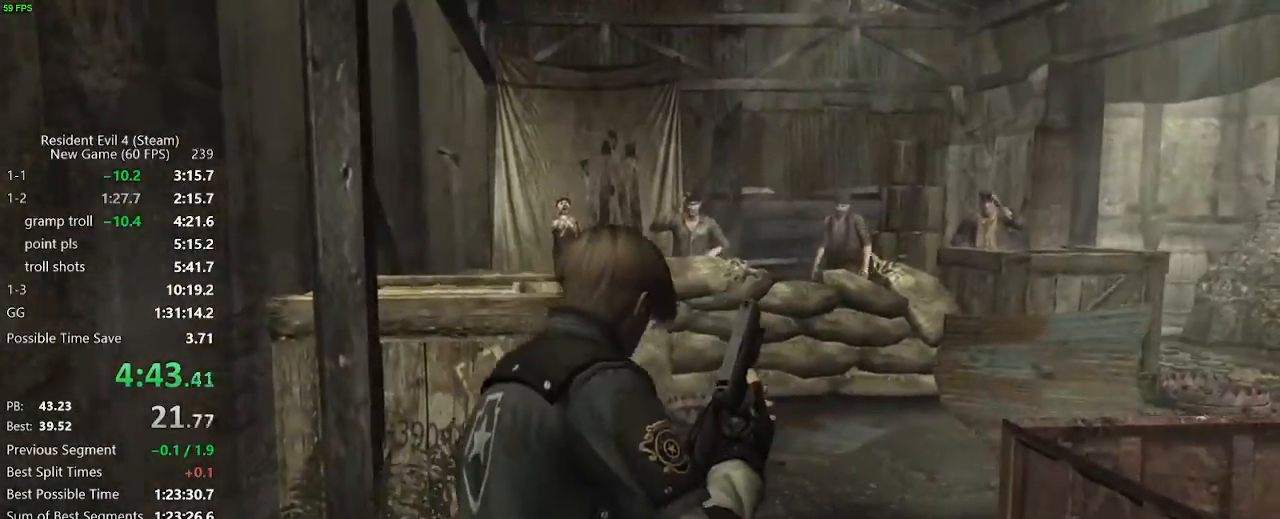
{"keys": ["a", "w"], "mouse": [], "events": [[433, "a", "down"]]}
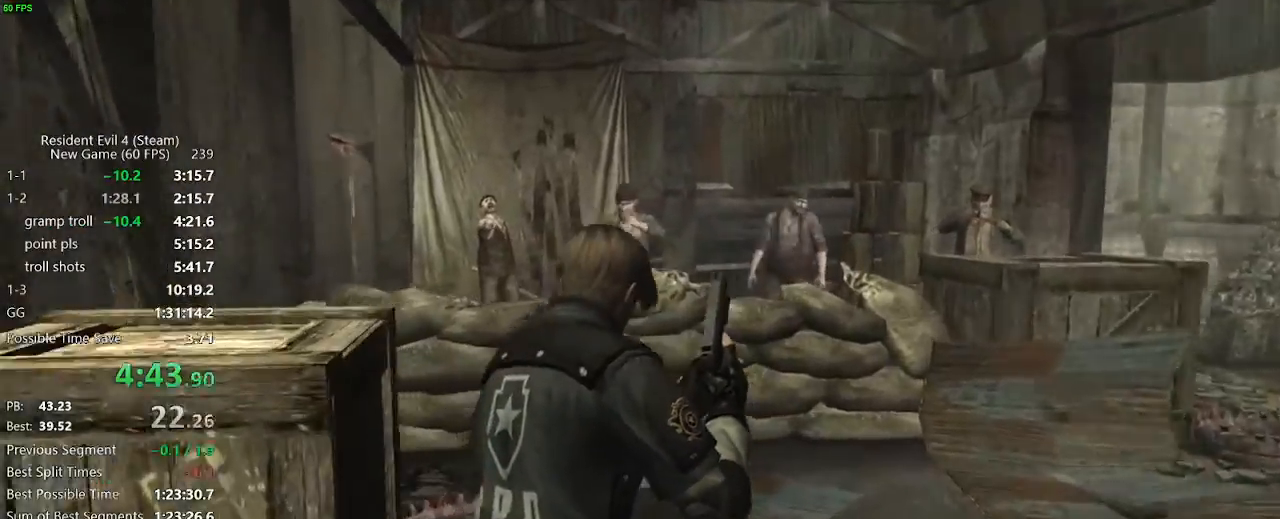
{"keys": ["a", "w"], "mouse": [], "events": [[50, "a", "up"], [433, "a", "down"]]}
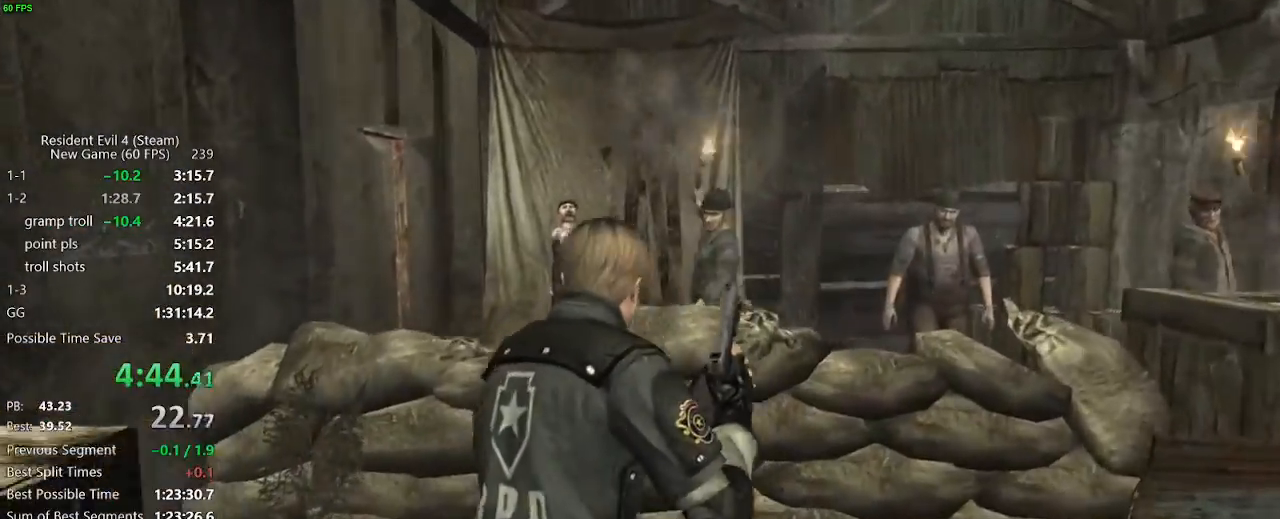
{"keys": ["f", "w"], "mouse": [], "events": [[317, "a", "up"], [417, "f", "down"], [450, "f", "up"], [500, "f", "down"]]}
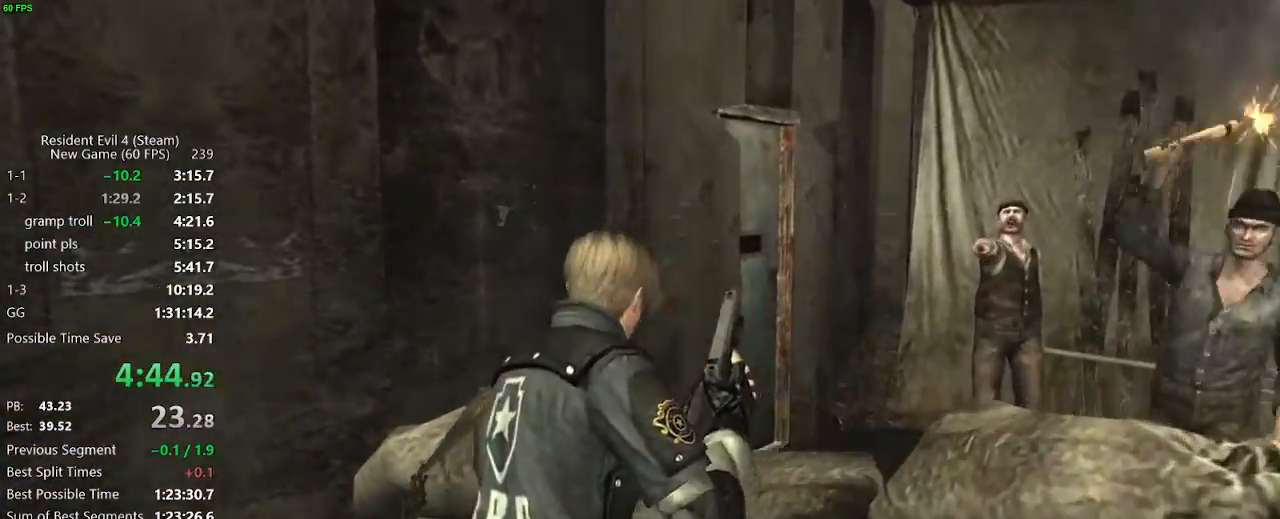
{"keys": ["a", "w"], "mouse": [], "events": [[50, "f", "up"], [100, "f", "down"], [150, "f", "up"], [183, "f", "down"], [233, "f", "up"], [283, "f", "down"], [333, "a", "down"], [333, "f", "up"]]}
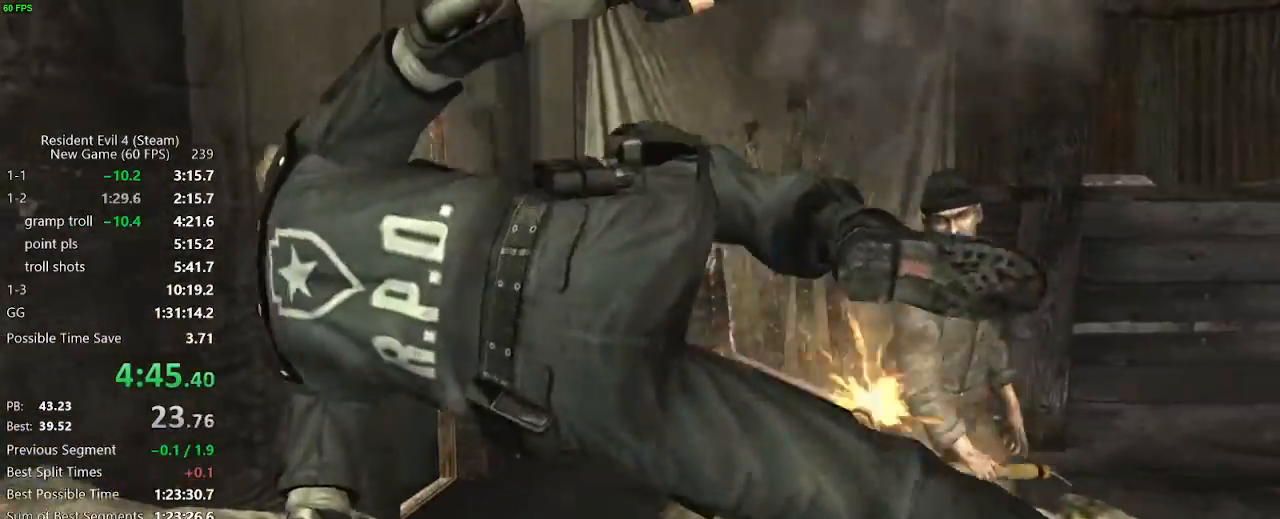
{"keys": ["a", "f", "w"], "mouse": [], "events": [[67, "f", "down"], [167, "f", "up"], [283, "f", "down"], [350, "f", "up"], [400, "f", "down"], [450, "f", "up"], [483, "f", "down"]]}
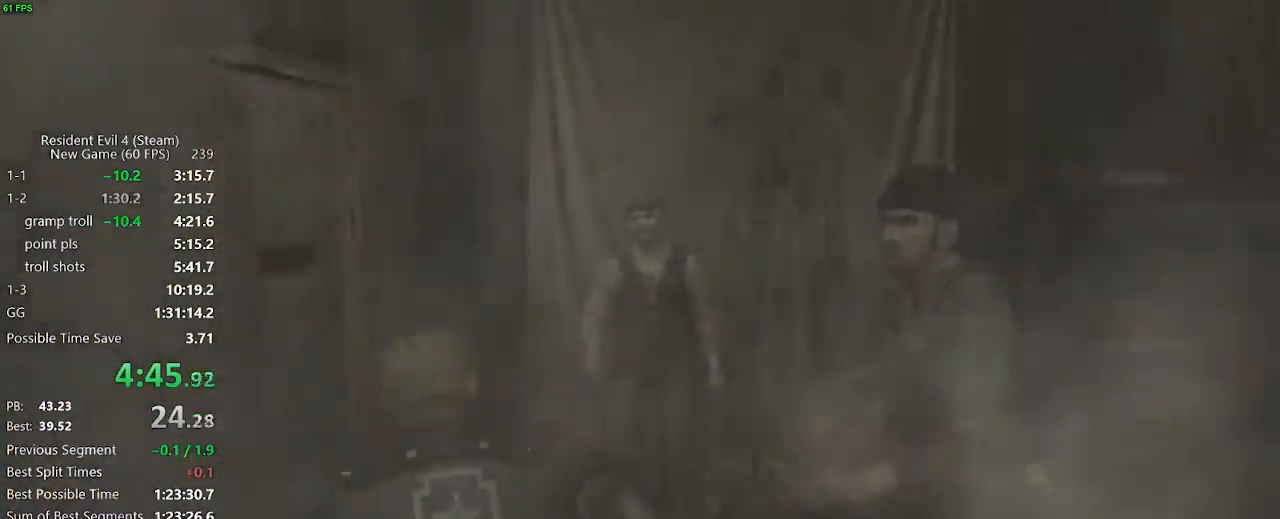
{"keys": ["a", "w"], "mouse": [], "events": [[33, "f", "up"], [83, "f", "down"], [133, "f", "up"], [183, "f", "down"], [217, "f", "up"], [267, "f", "down"], [317, "f", "up"], [367, "f", "down"], [417, "f", "up"], [450, "f", "down"], [500, "f", "up"]]}
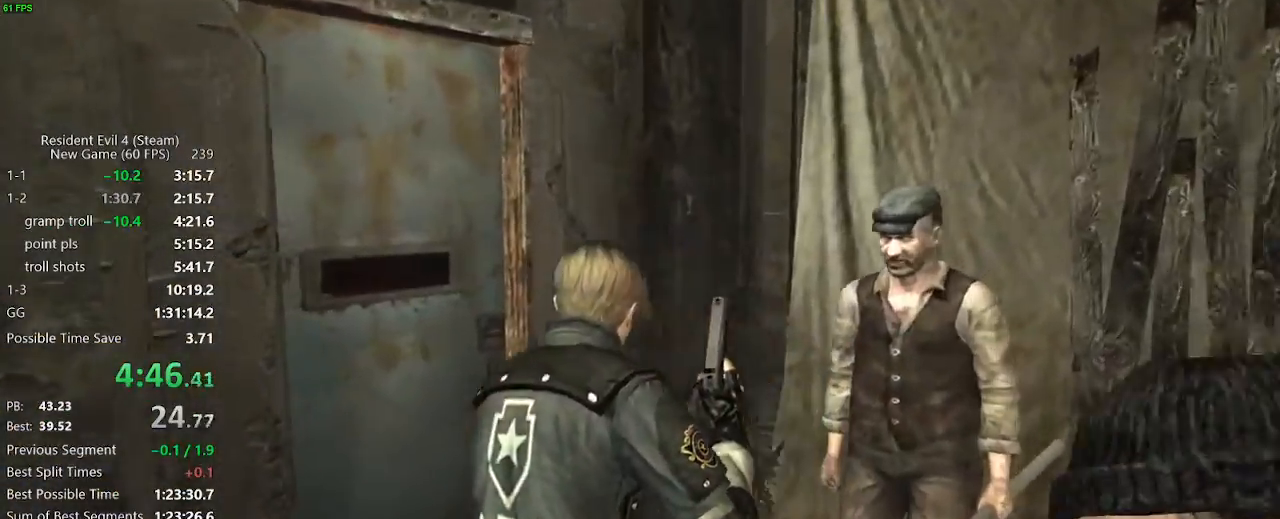
{"keys": ["a", "f", "w"], "mouse": [], "events": [[50, "f", "down"], [150, "f", "up"], [200, "f", "down"], [233, "f", "up"], [283, "f", "down"], [333, "f", "up"], [383, "f", "down"], [433, "f", "up"], [450, "f", "down"]]}
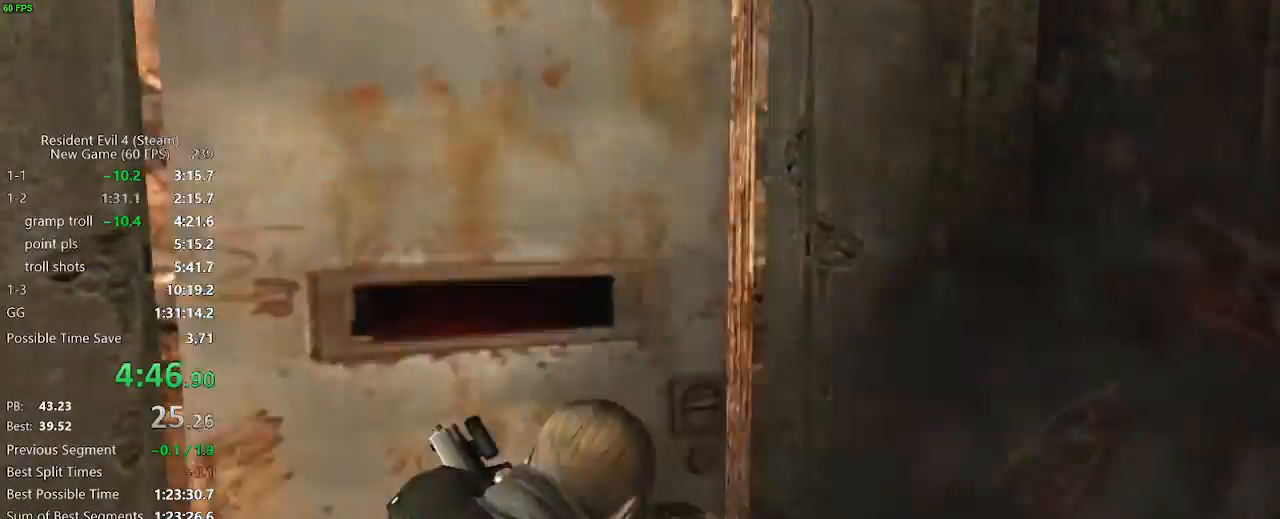
{"keys": ["a", "w"], "mouse": [], "events": [[167, "f", "up"], [200, "f", "down"], [250, "f", "up"], [433, "f", "down"], [483, "f", "up"]]}
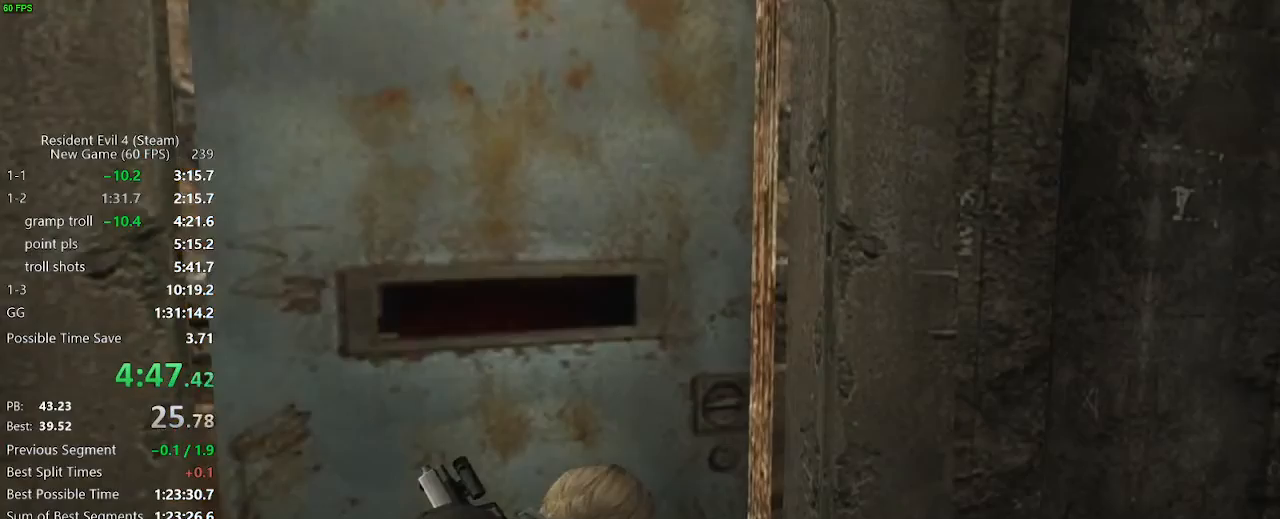
{"keys": ["a", "f", "w"], "mouse": [], "events": [[33, "f", "down"], [83, "f", "up"], [183, "f", "down"], [217, "f", "up"], [267, "f", "down"], [317, "f", "up"], [500, "f", "down"]]}
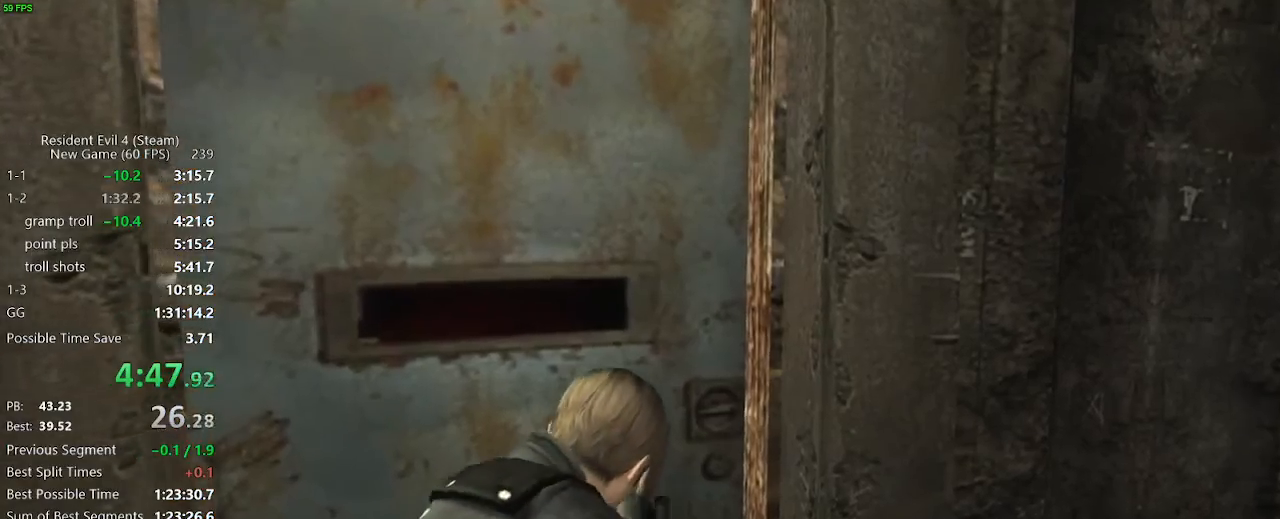
{"keys": ["a", "w"], "mouse": [], "events": [[50, "f", "up"], [100, "f", "down"], [150, "f", "up"], [183, "f", "down"], [283, "f", "up"], [333, "f", "down"], [383, "f", "up"], [433, "f", "down"], [467, "f", "up"]]}
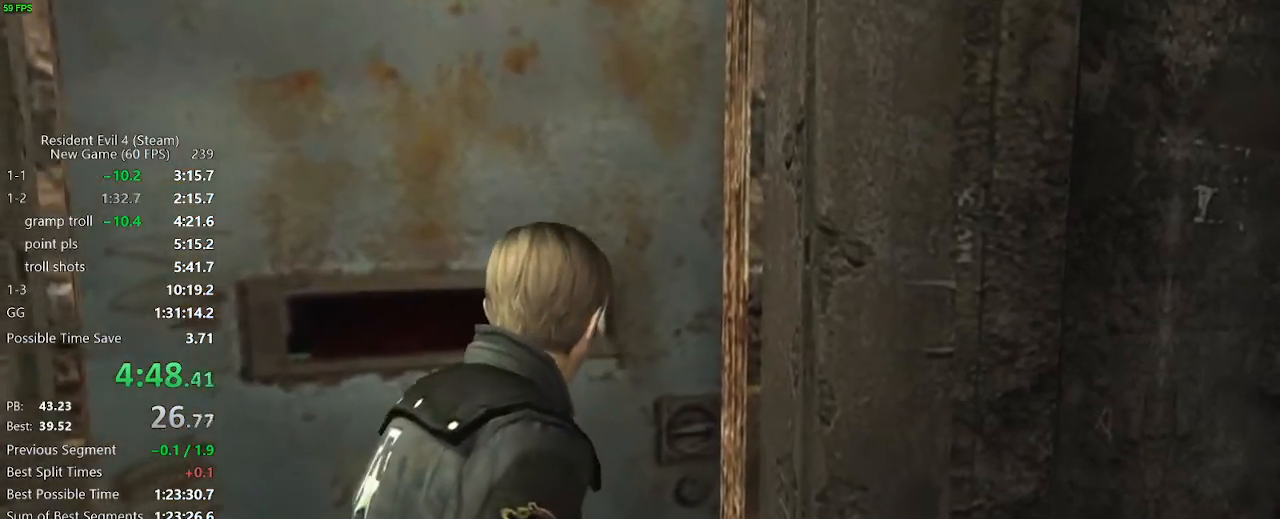
{"keys": ["a", "w"], "mouse": []}
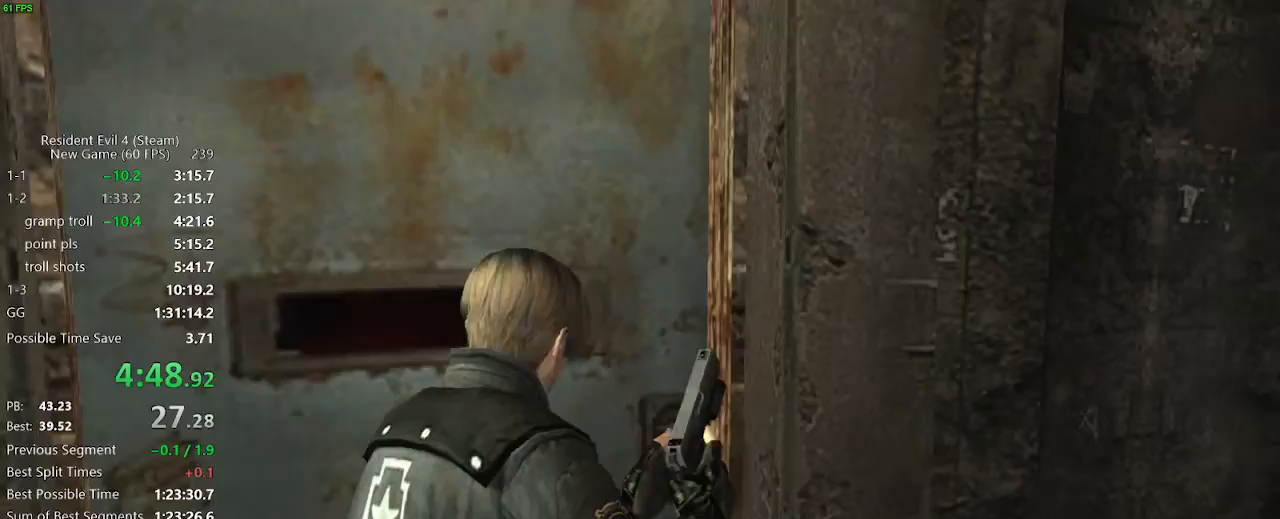
{"keys": ["a", "w"], "mouse": [], "events": [[33, "f", "down"], [83, "f", "up"], [133, "f", "down"], [183, "f", "up"], [217, "f", "down"], [267, "f", "up"], [367, "f", "down"], [417, "f", "up"], [450, "f", "down"], [500, "f", "up"]]}